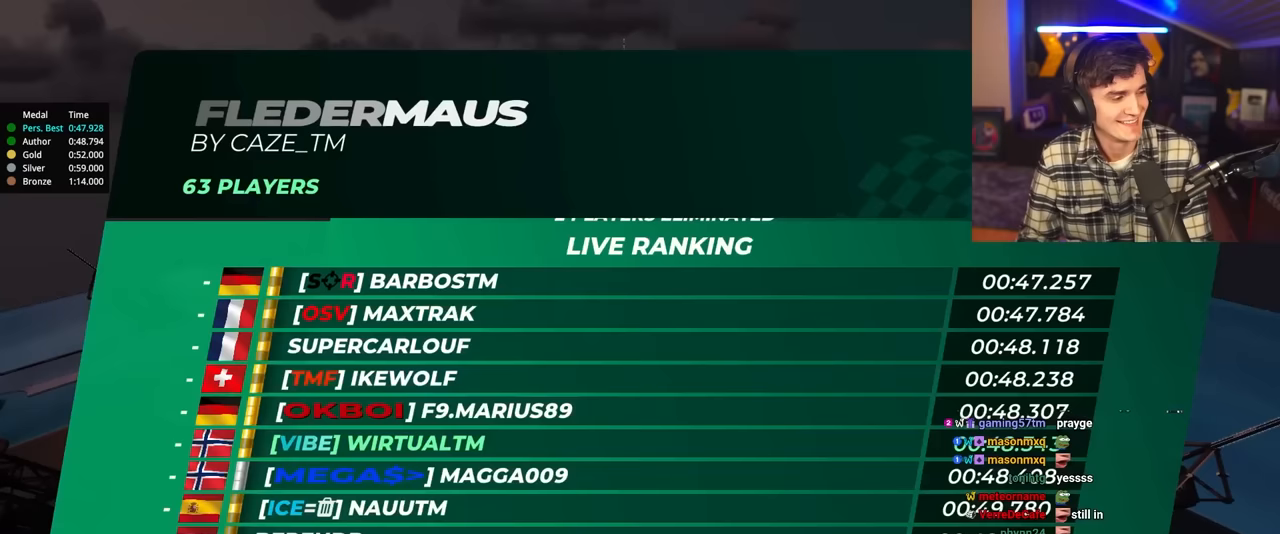
Gameplay with keyboard; each line is a JSON object with the keys held at the frame after it. "events" lists presses ("down") and releases ("up") of "brake", "down", "left", "right" and "up" between this image and that frame as [ms after this image, input, new state], when the widget could be followed in between. No other keys are recorded. Mouse input is not recorded. Key names are as the overlay labels them; some are game actions (e.g. jump) rather than physical keys.
{"keys": ["up"], "events": [[133, "up", "down"]]}
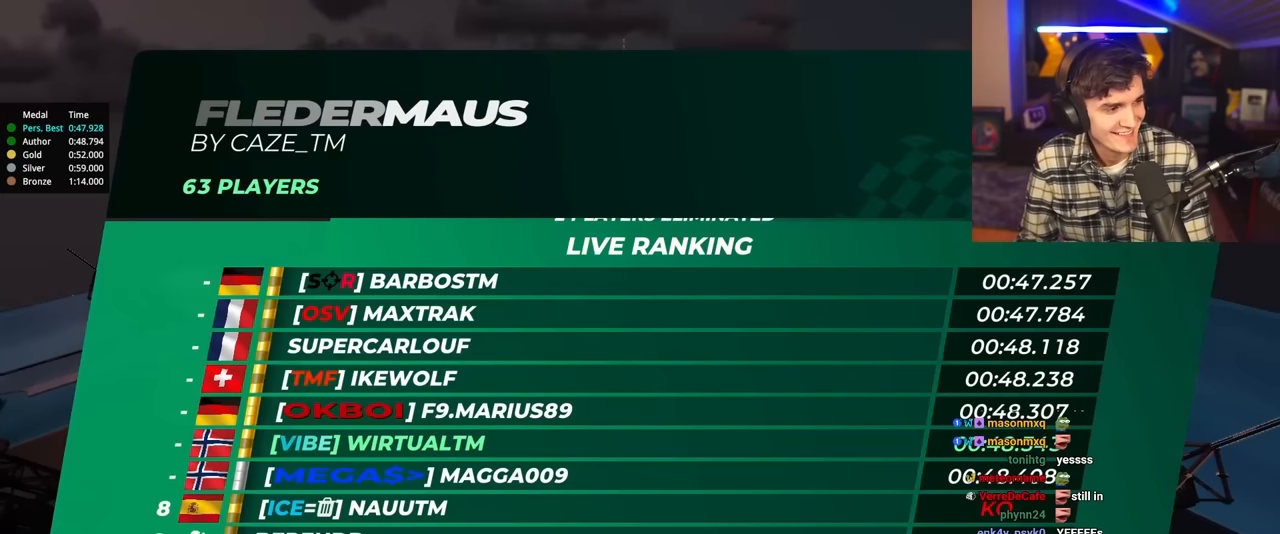
{"keys": ["up"], "events": []}
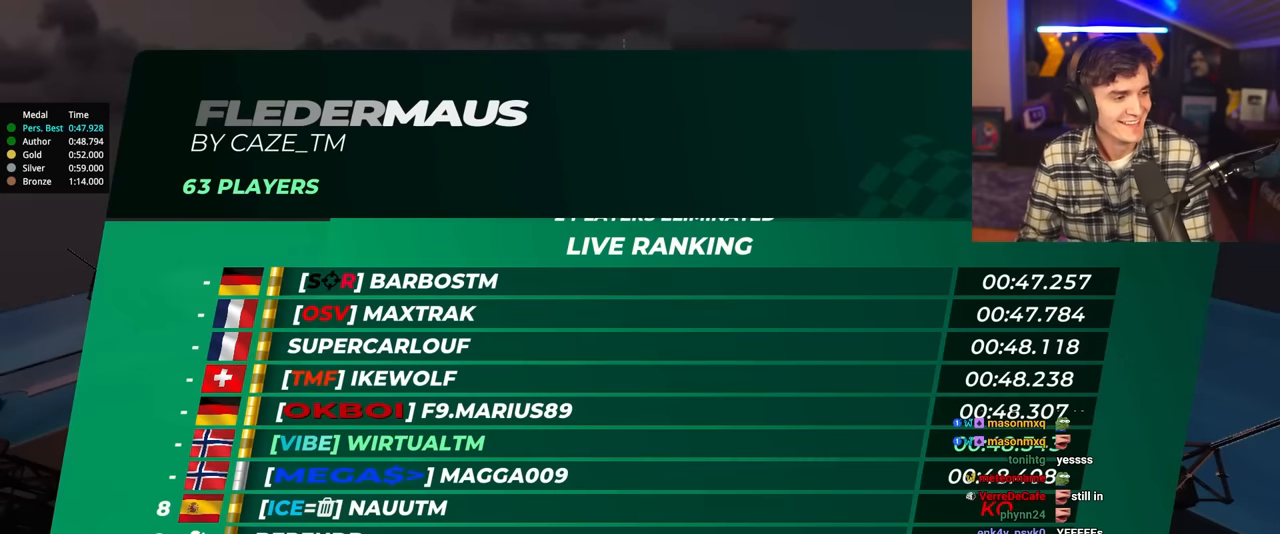
{"keys": [], "events": [[83, "right", "down"], [216, "right", "up"], [216, "up", "up"]]}
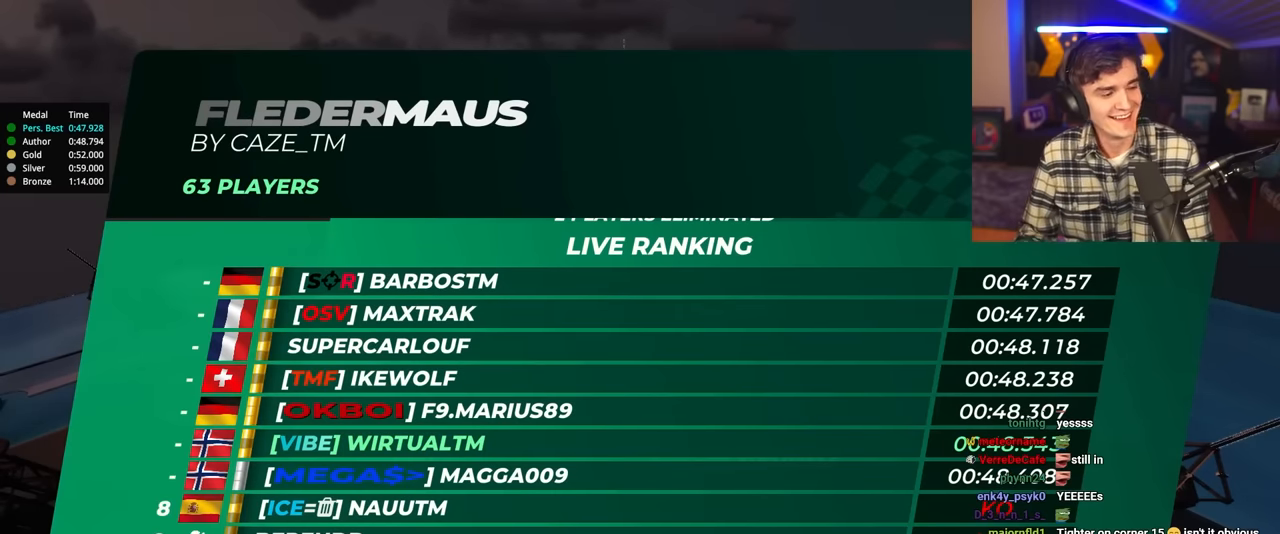
{"keys": [], "events": []}
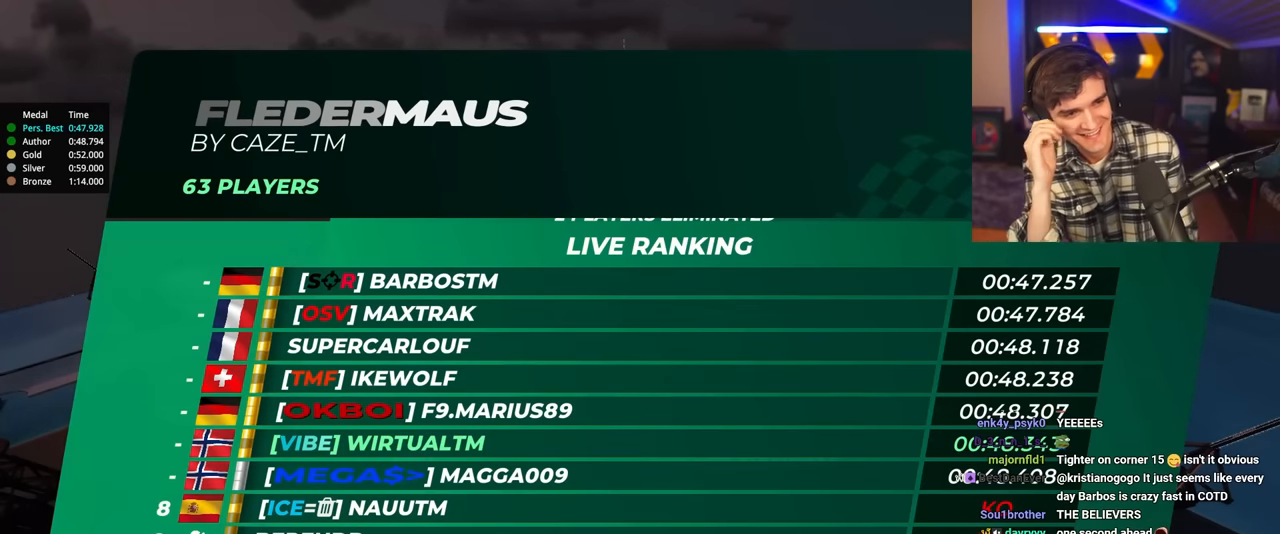
{"keys": [], "events": []}
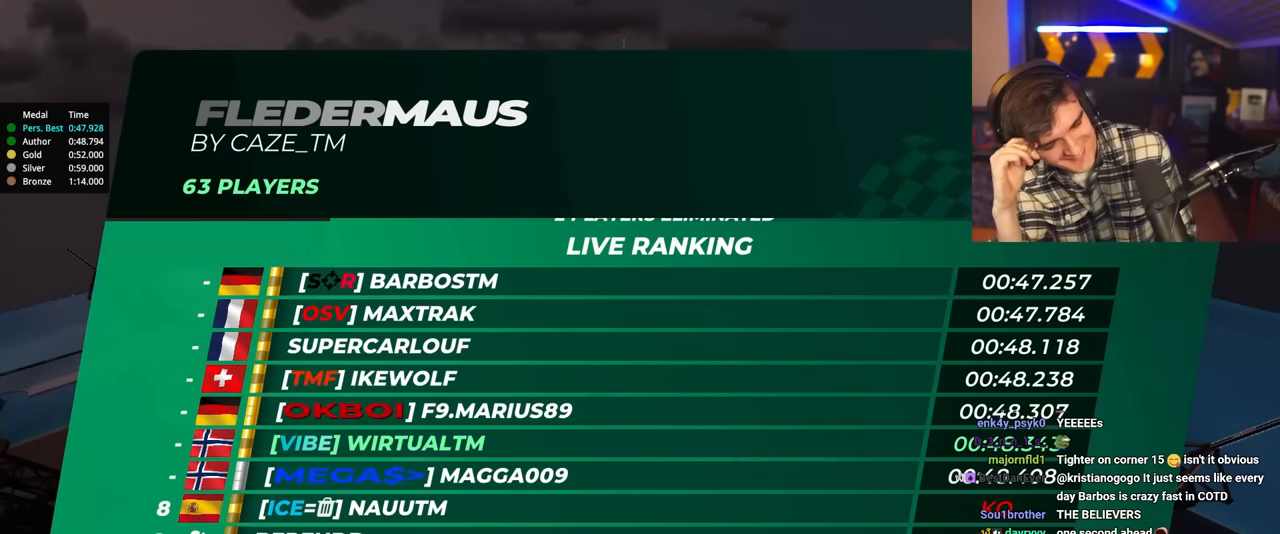
{"keys": [], "events": []}
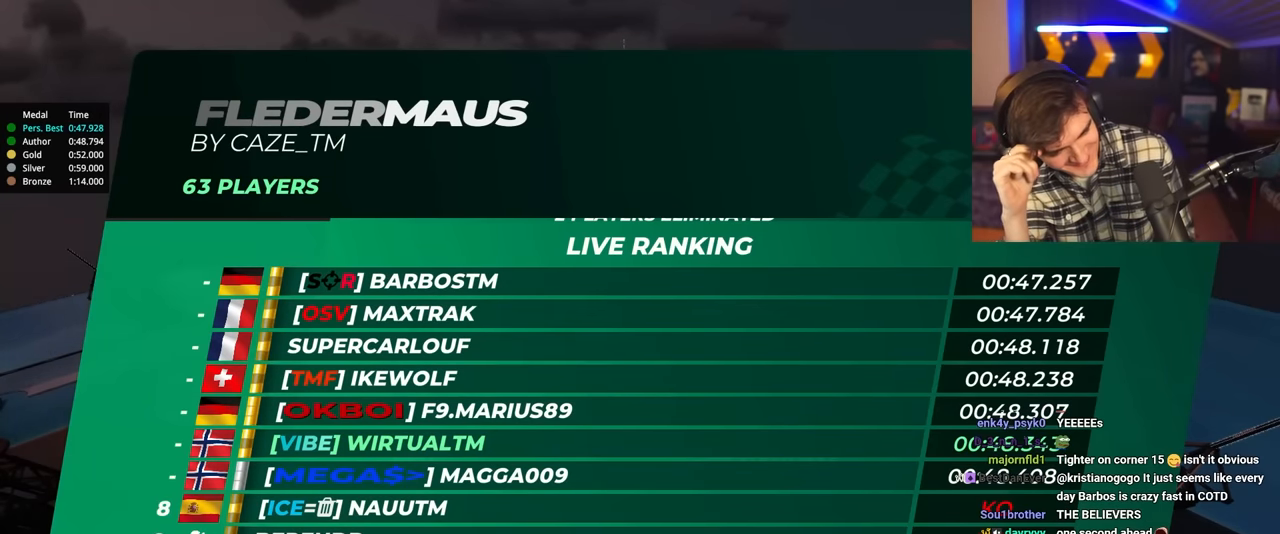
{"keys": [], "events": []}
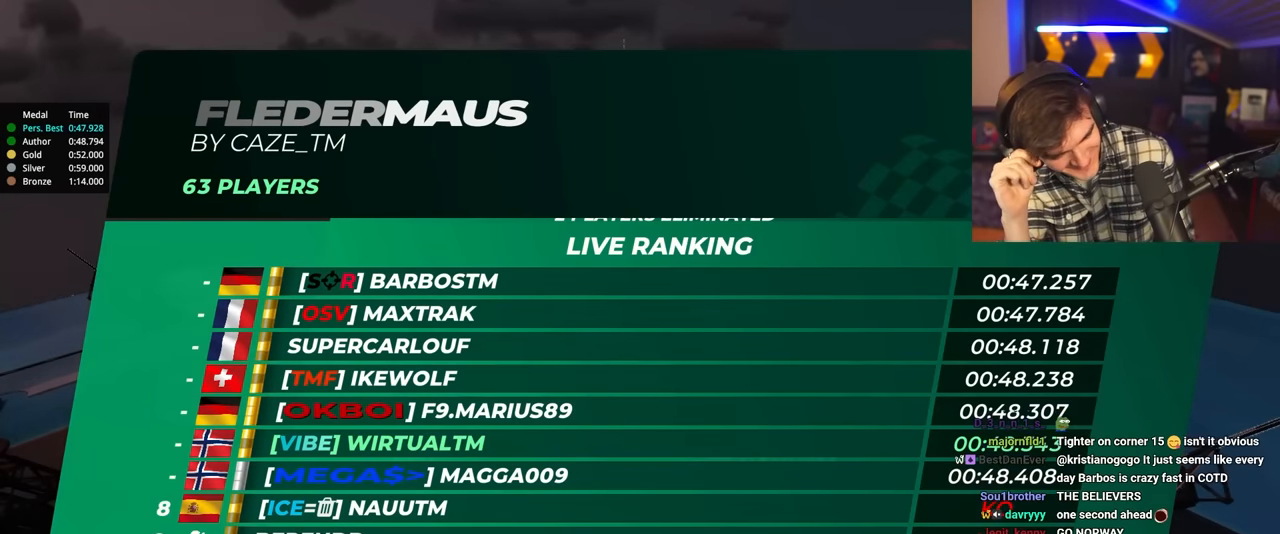
{"keys": [], "events": []}
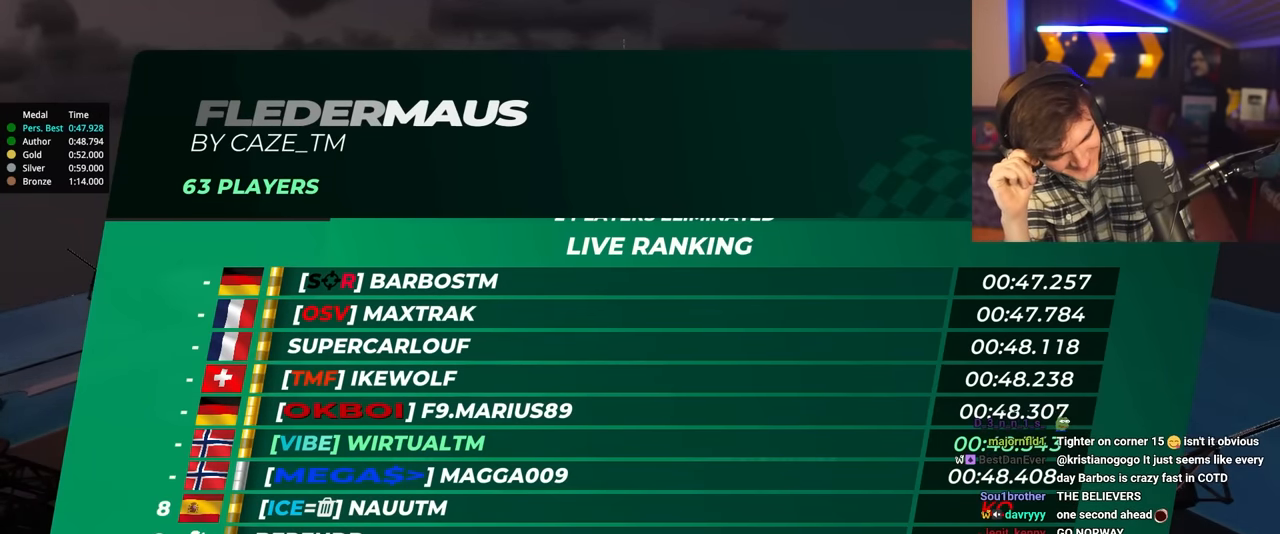
{"keys": [], "events": []}
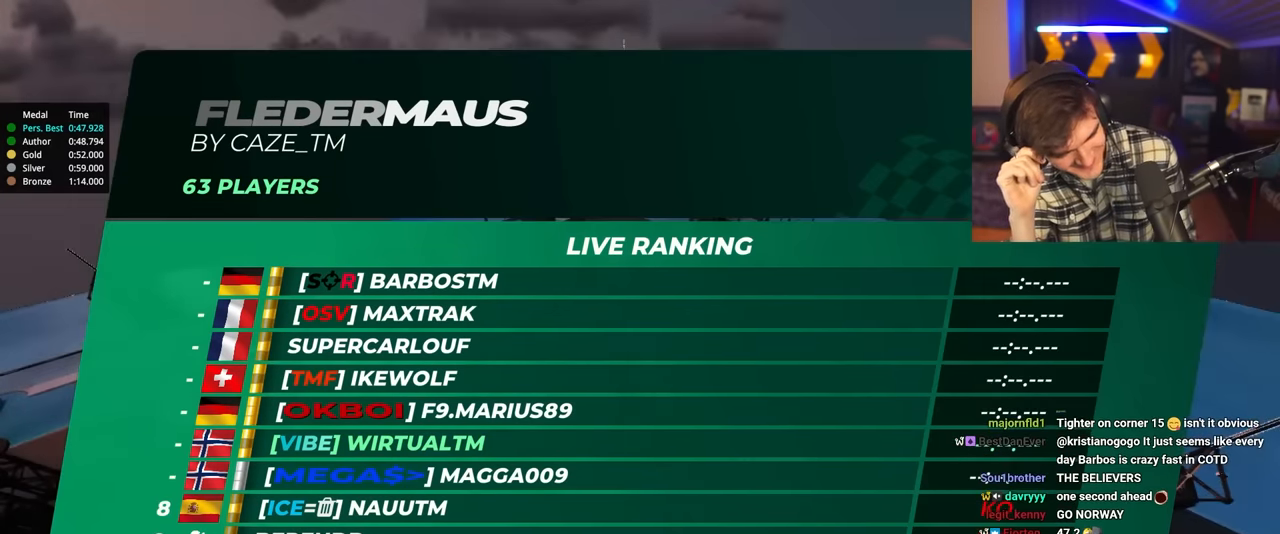
{"keys": [], "events": []}
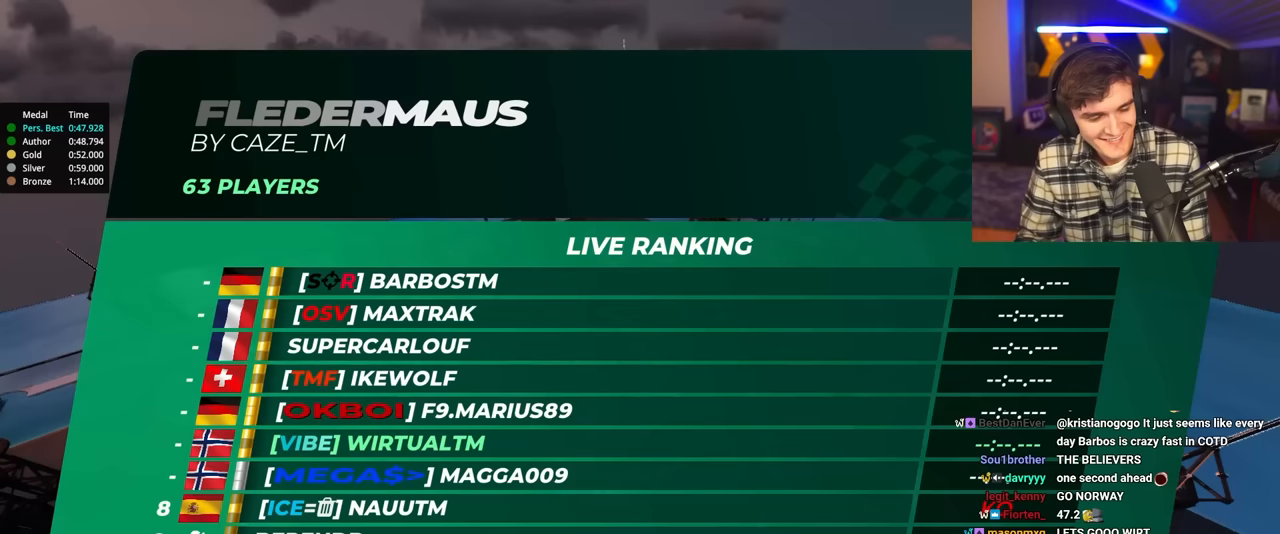
{"keys": ["right", "up"], "events": [[250, "right", "down"], [250, "up", "down"], [300, "right", "up"], [483, "right", "down"]]}
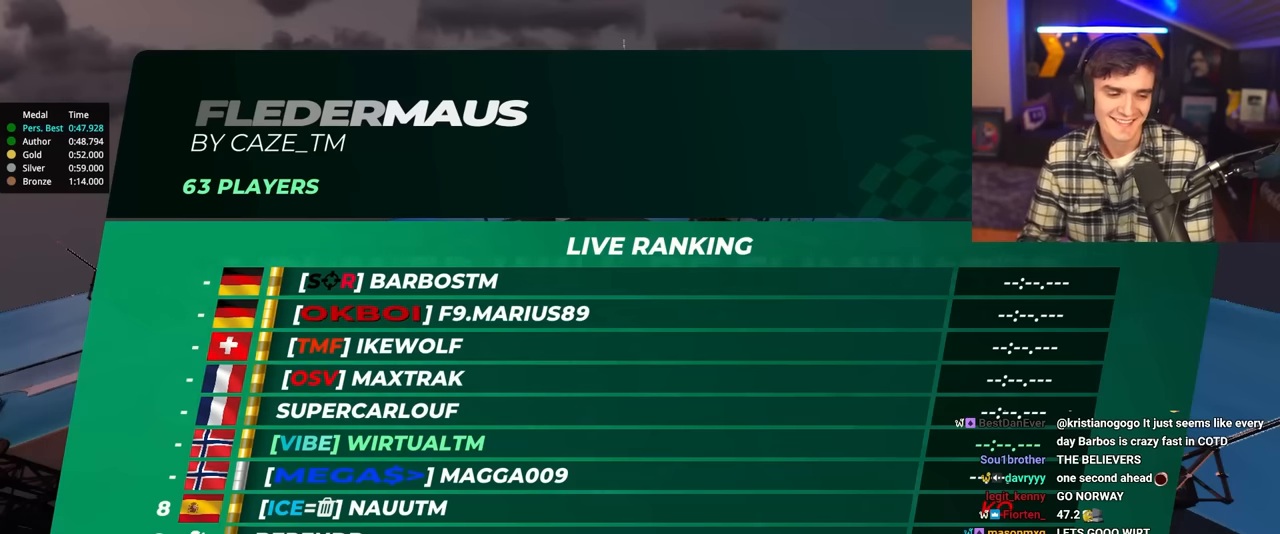
{"keys": ["up"], "events": [[267, "right", "up"]]}
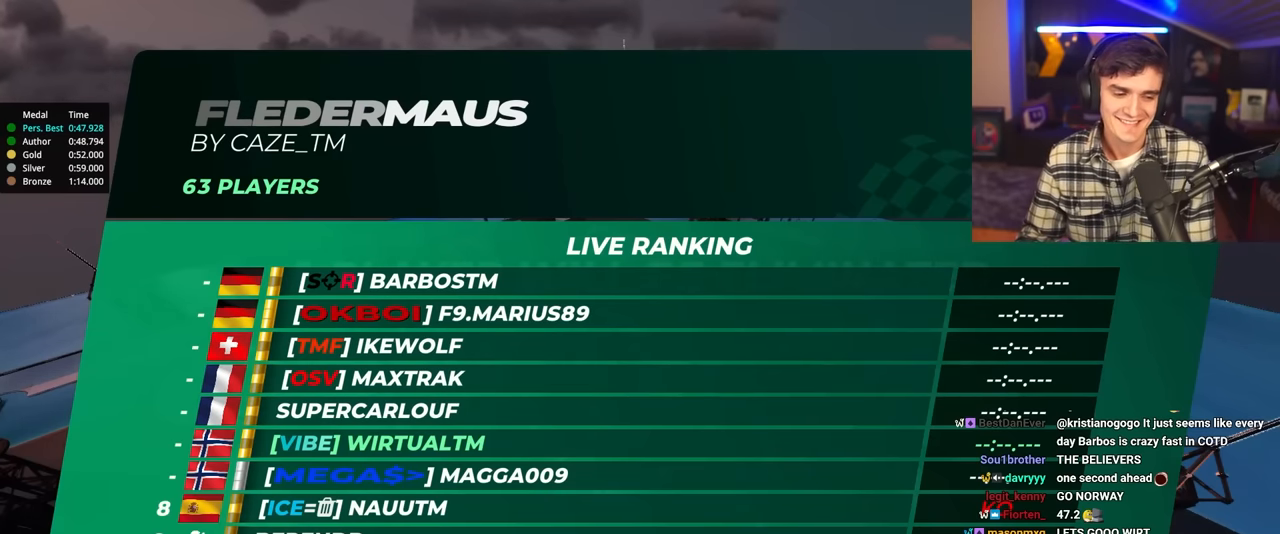
{"keys": ["up"], "events": []}
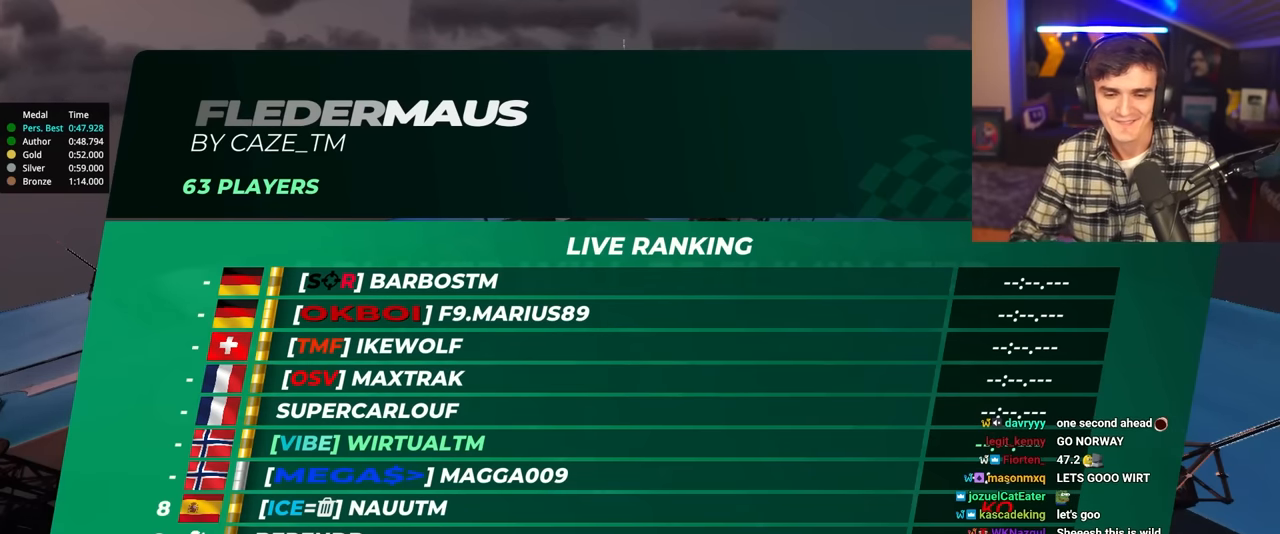
{"keys": ["up"], "events": []}
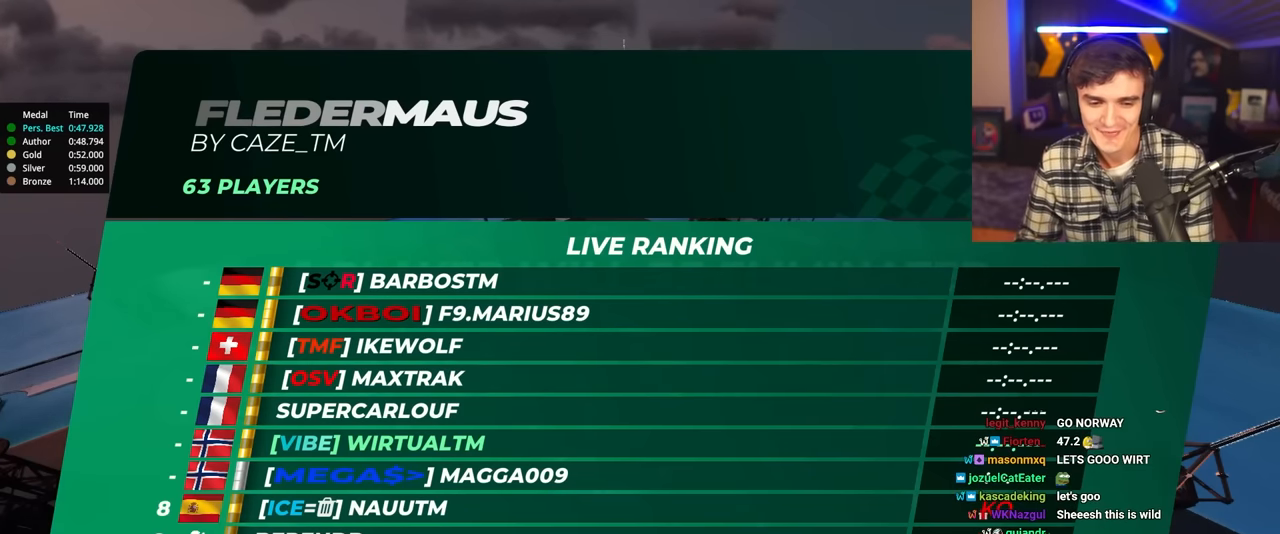
{"keys": ["up"], "events": []}
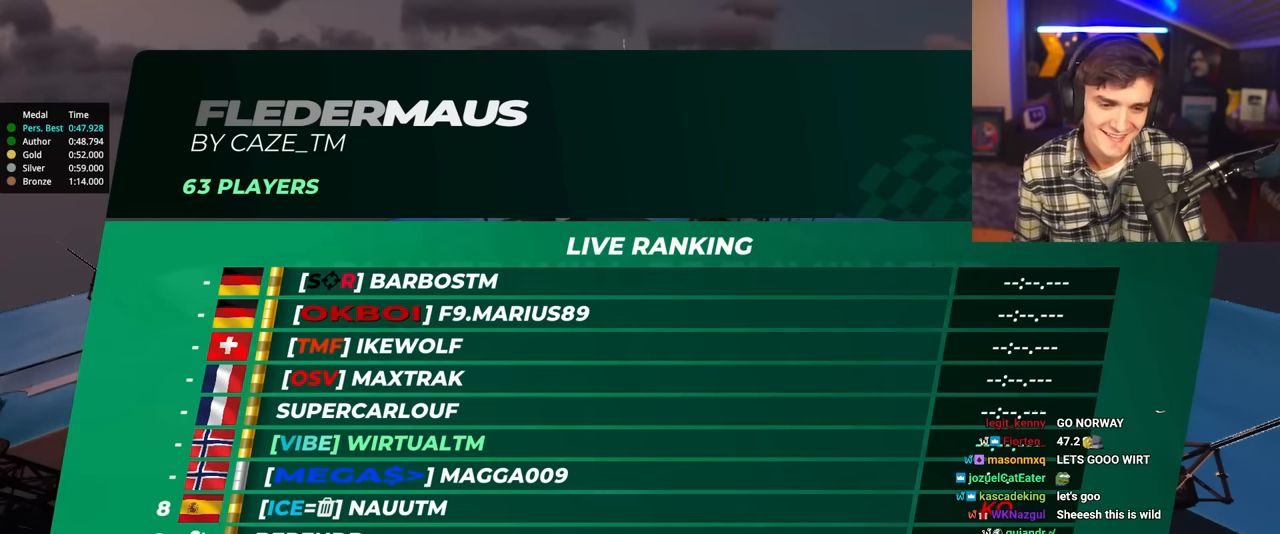
{"keys": ["up"], "events": []}
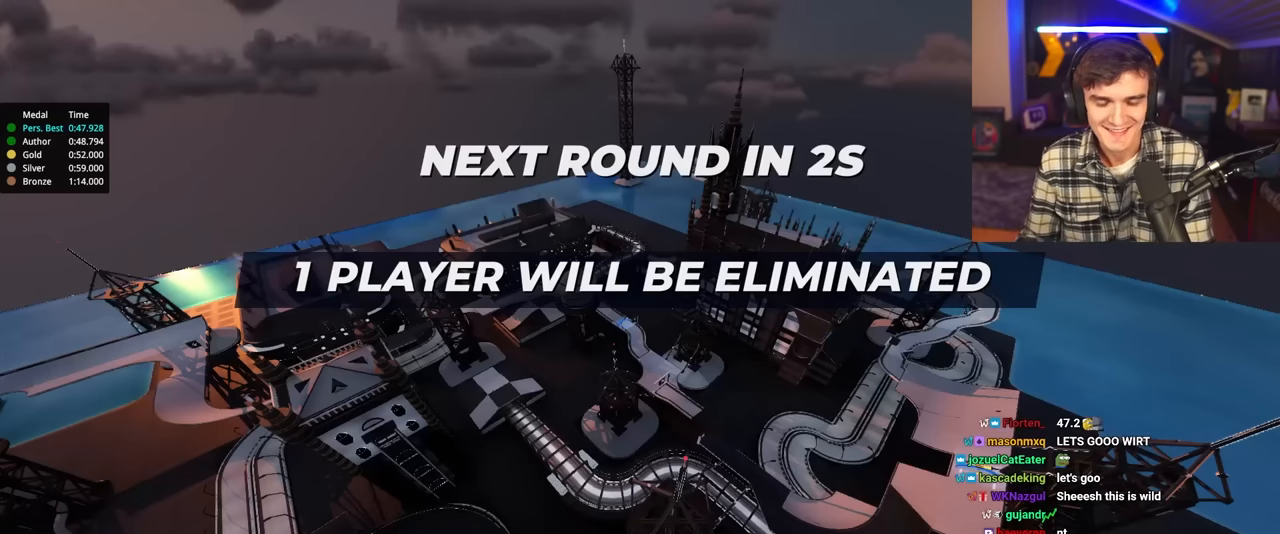
{"keys": ["up"], "events": []}
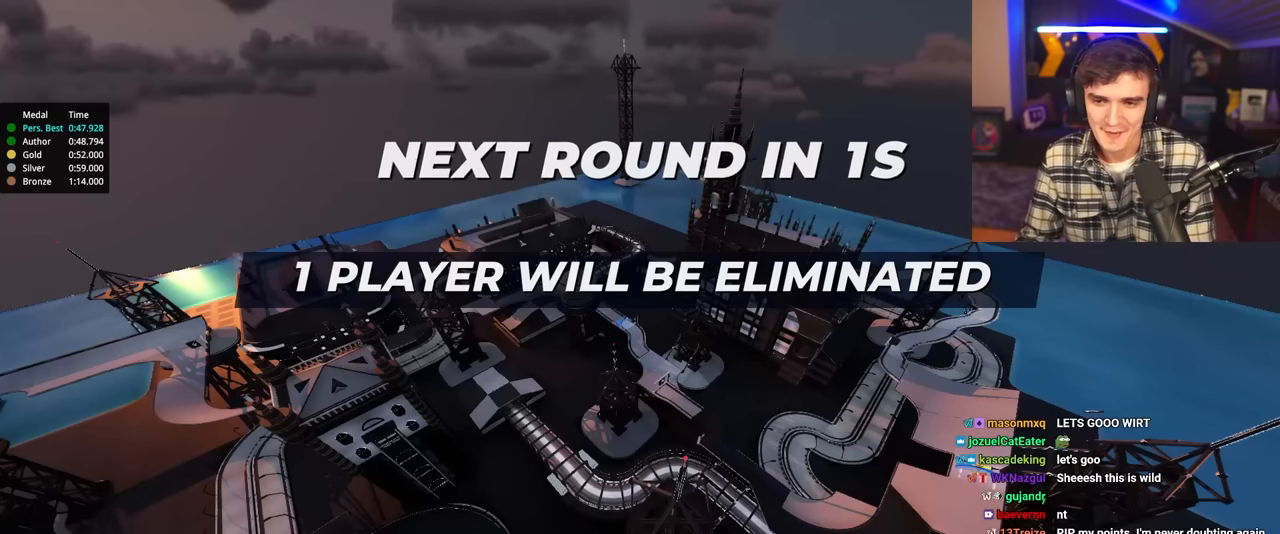
{"keys": ["up"], "events": []}
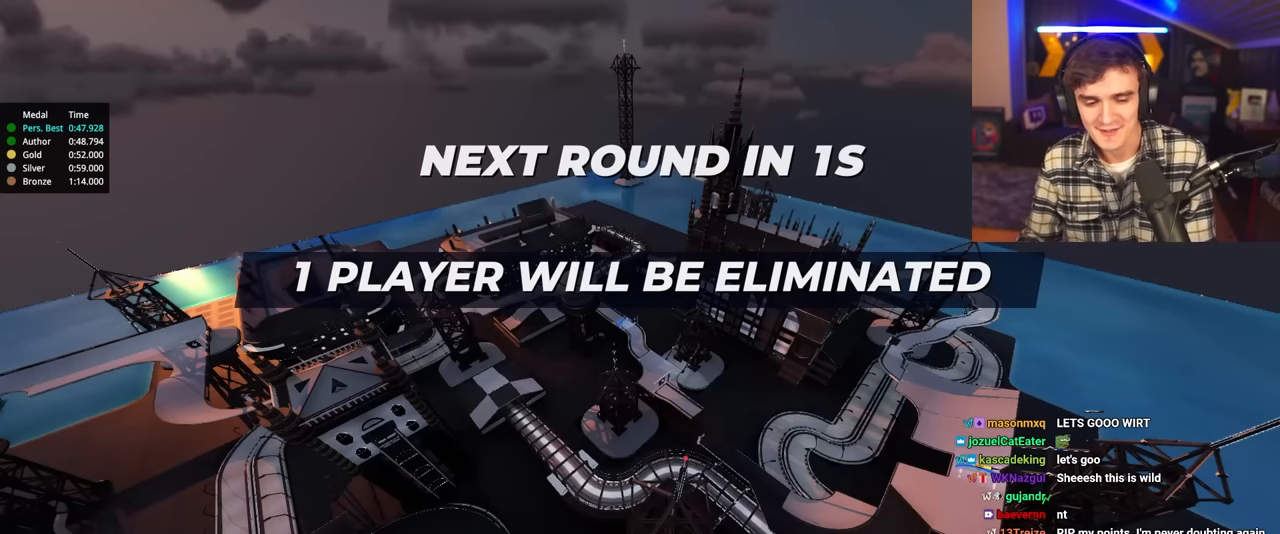
{"keys": ["up"], "events": []}
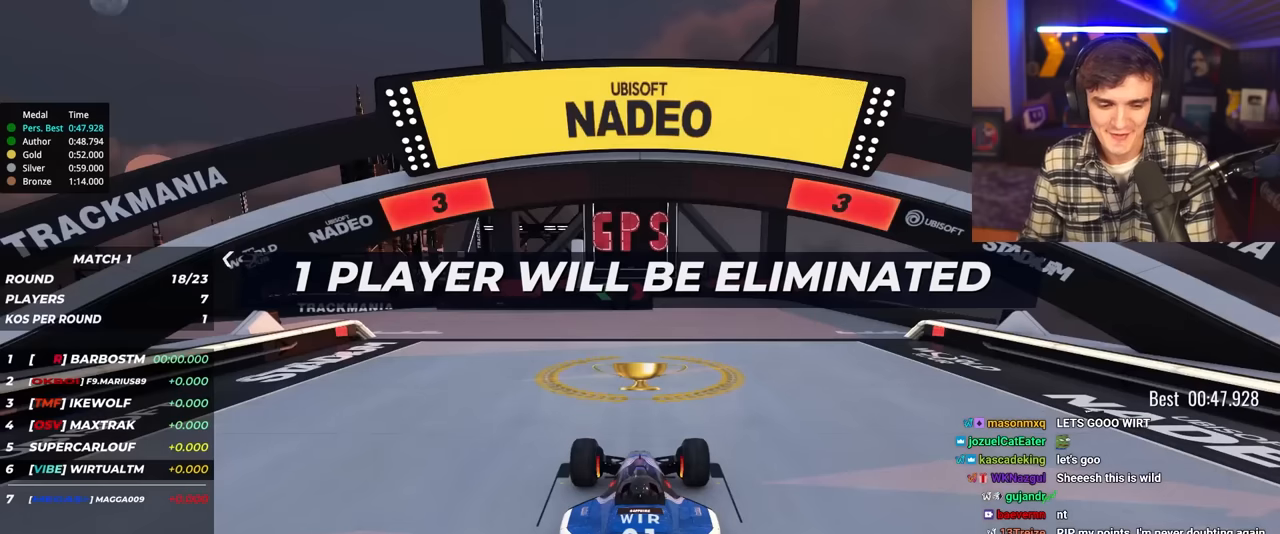
{"keys": ["up"], "events": []}
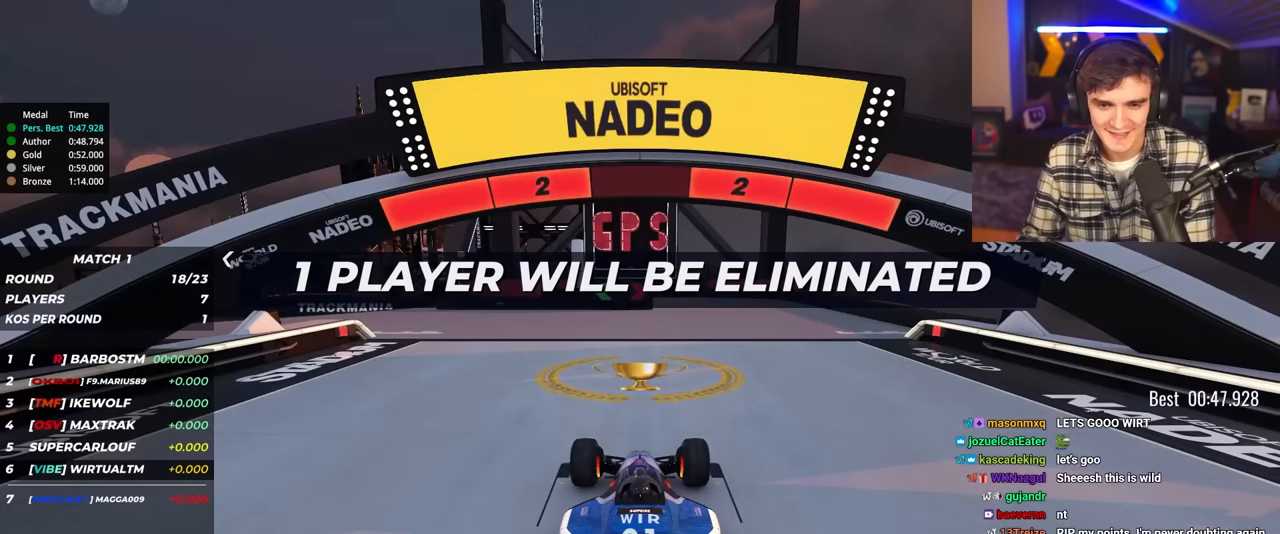
{"keys": ["up"], "events": []}
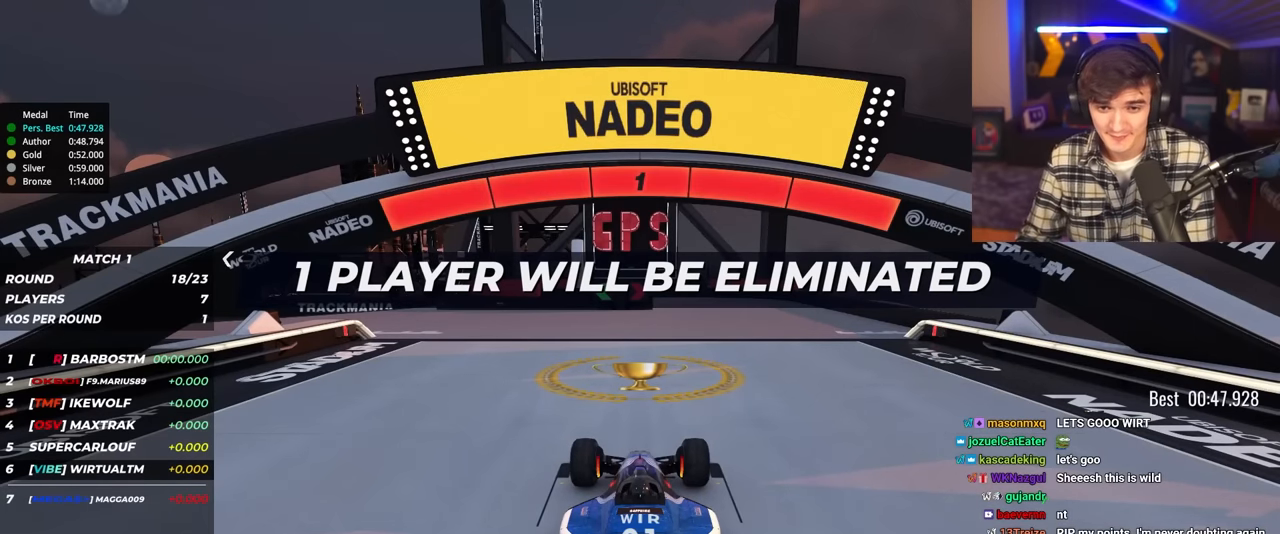
{"keys": ["up"], "events": []}
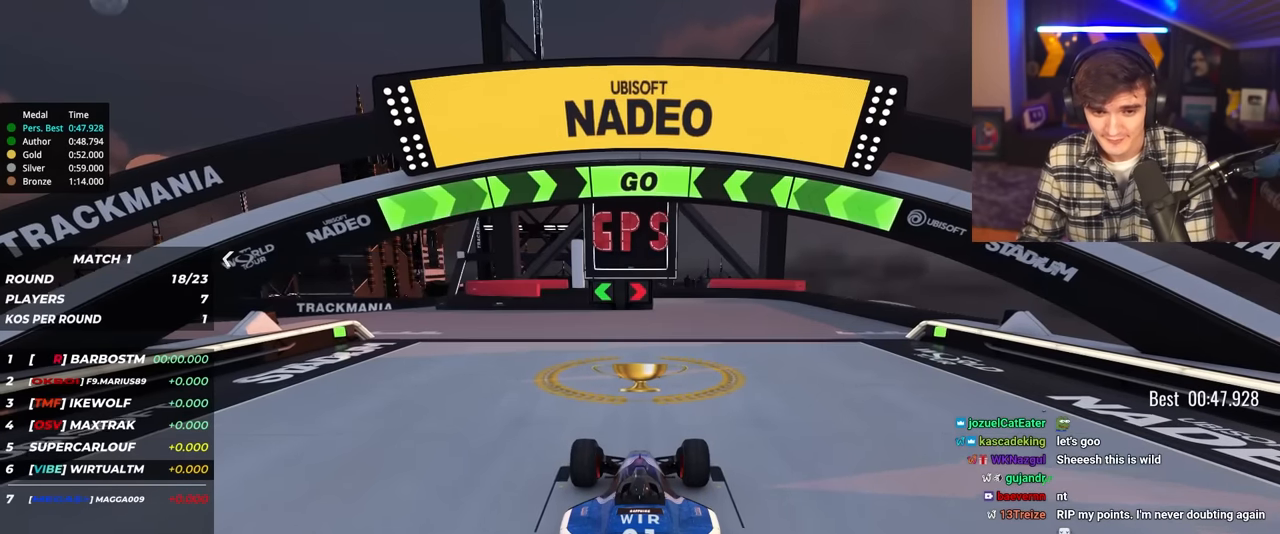
{"keys": ["left", "up"], "events": [[200, "left", "down"]]}
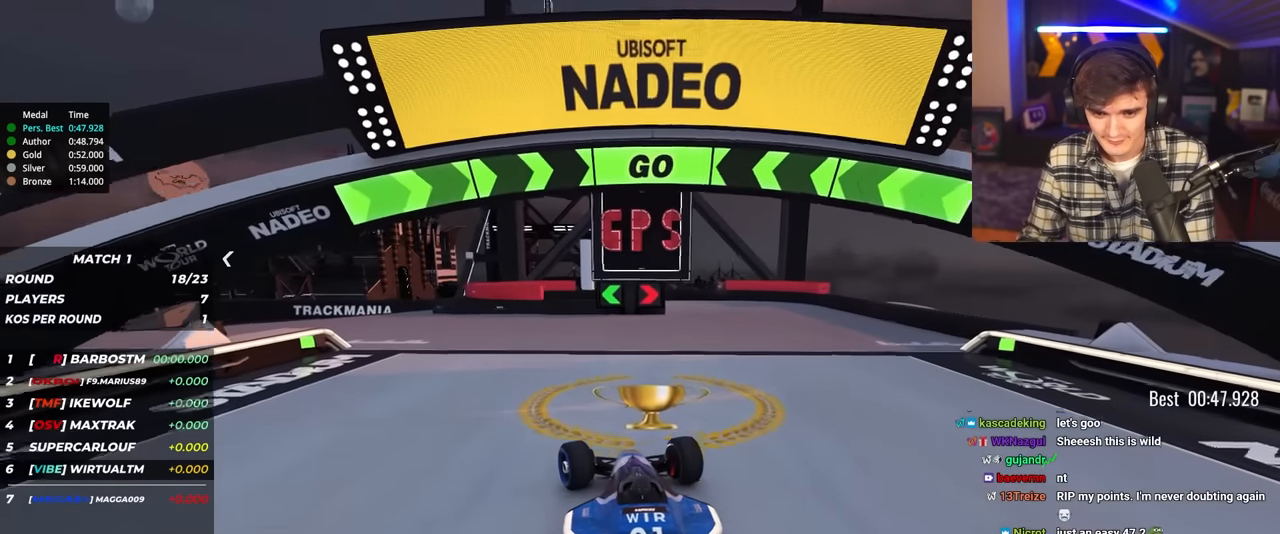
{"keys": ["left", "up"], "events": []}
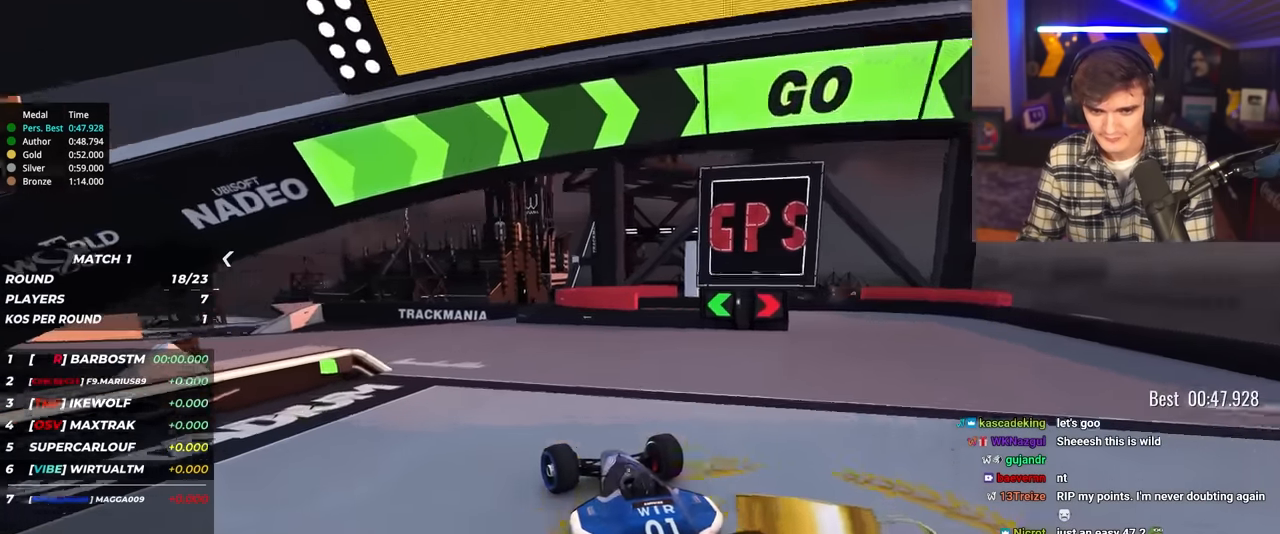
{"keys": ["left", "up"], "events": []}
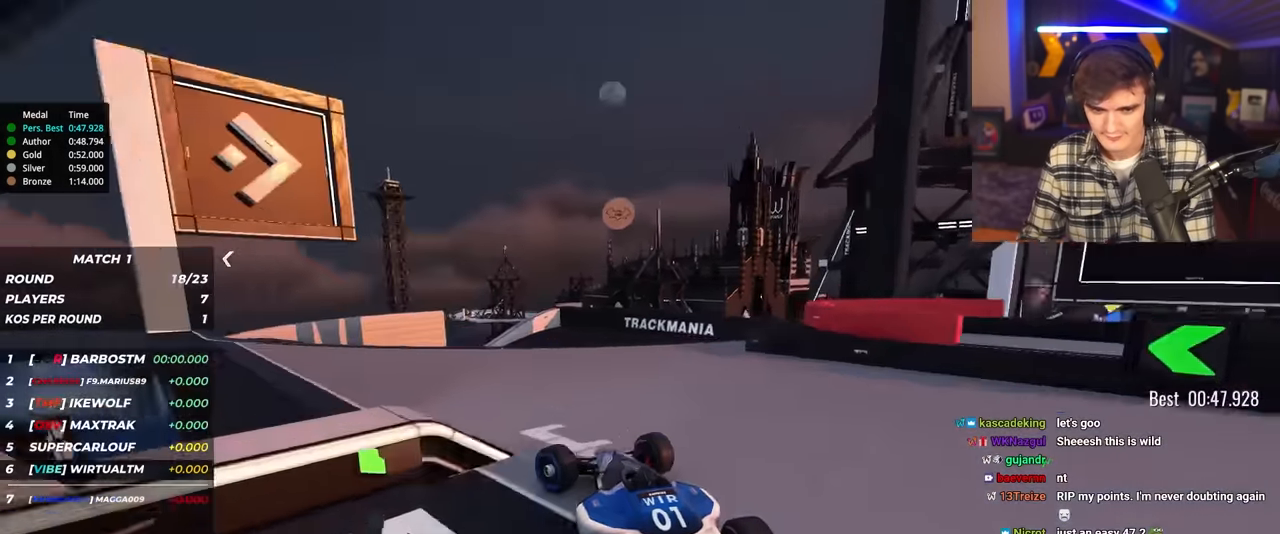
{"keys": ["right", "up"], "events": [[150, "left", "up"], [384, "right", "down"]]}
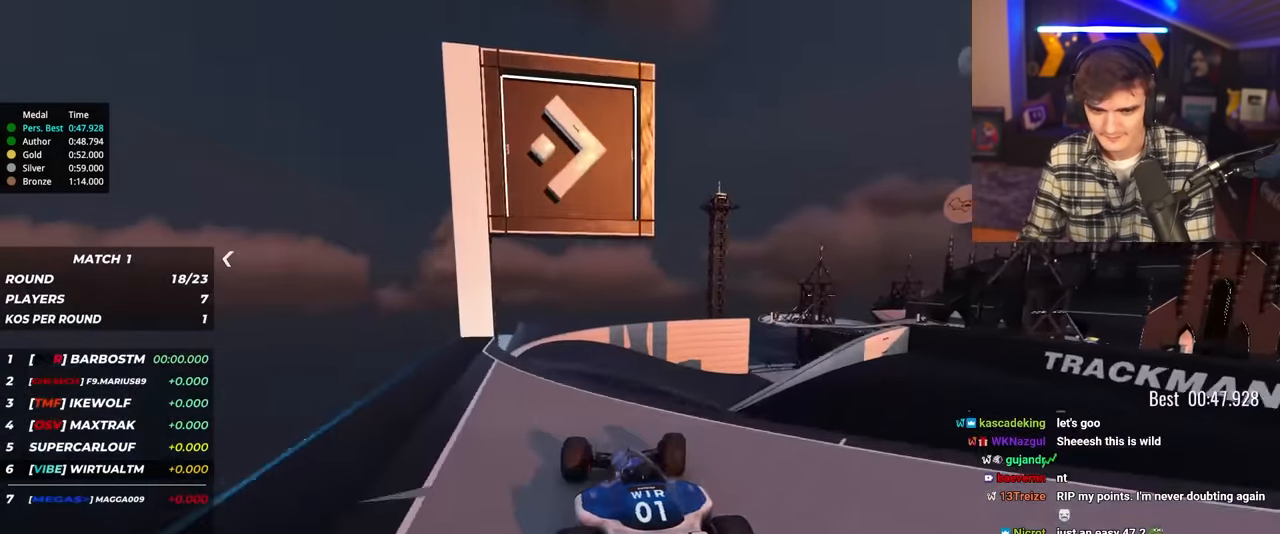
{"keys": ["right", "up"], "events": [[117, "right", "up"], [400, "brake", "down"], [400, "right", "down"], [450, "brake", "up"]]}
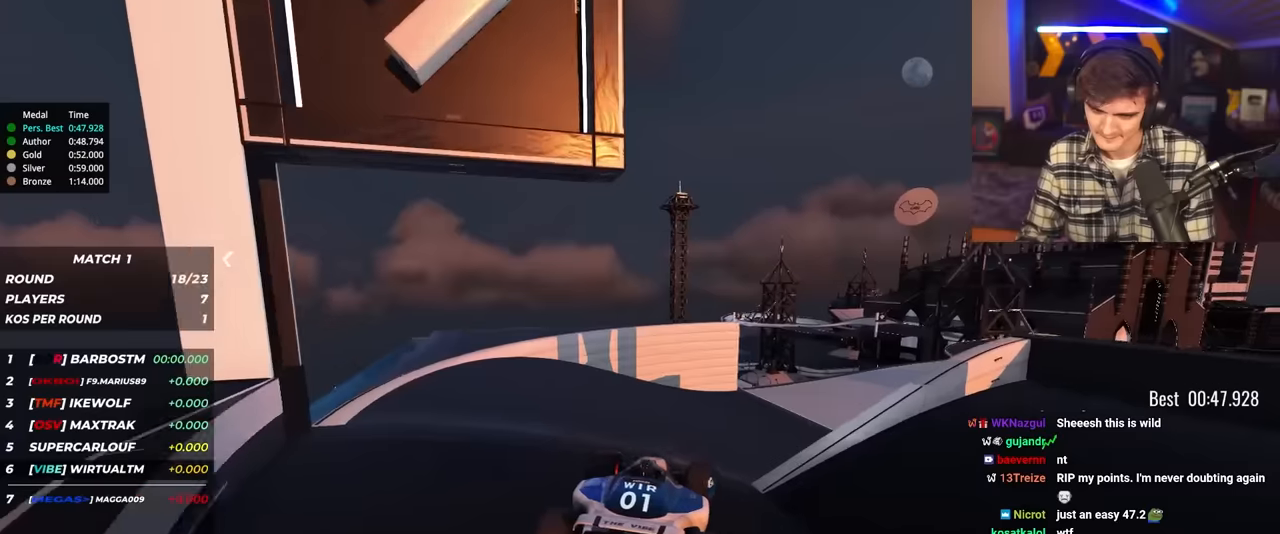
{"keys": ["right", "up"], "events": []}
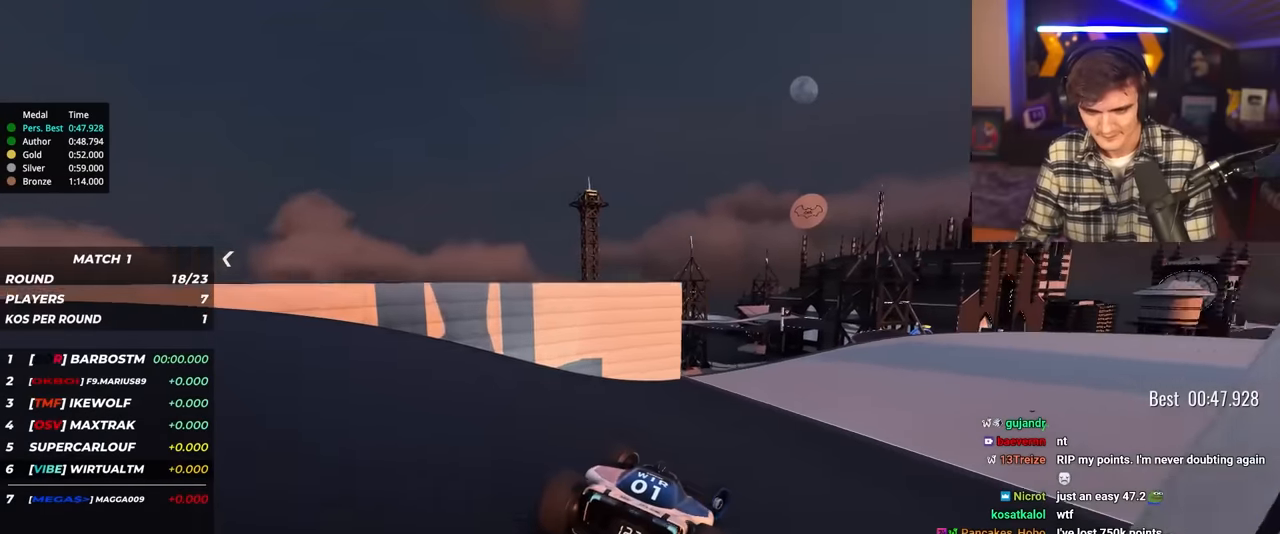
{"keys": ["right", "up"], "events": []}
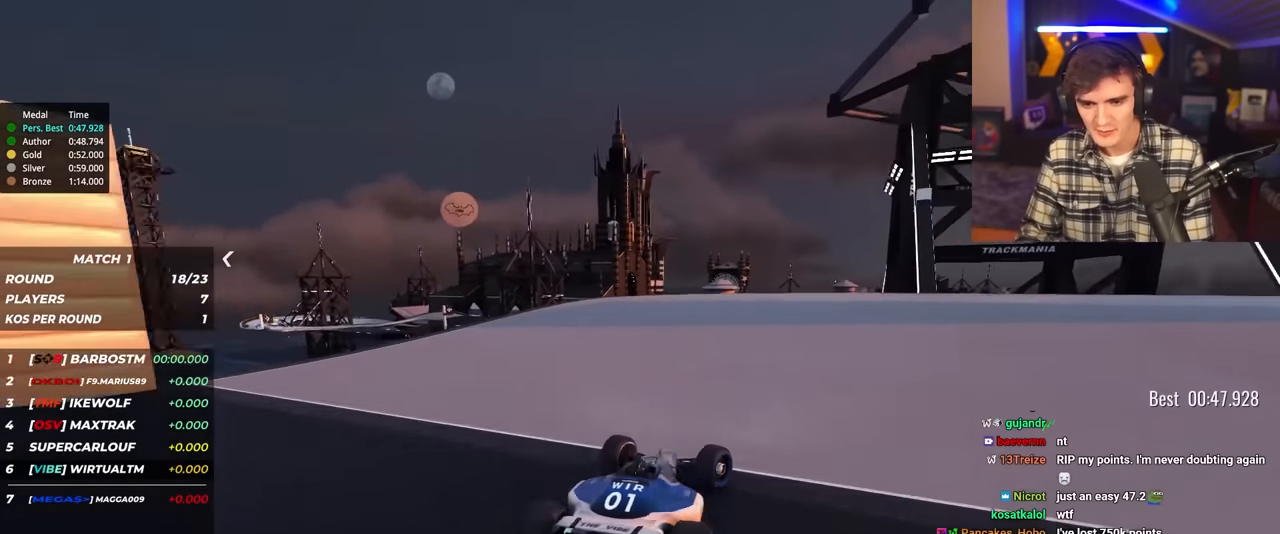
{"keys": ["right", "up"], "events": []}